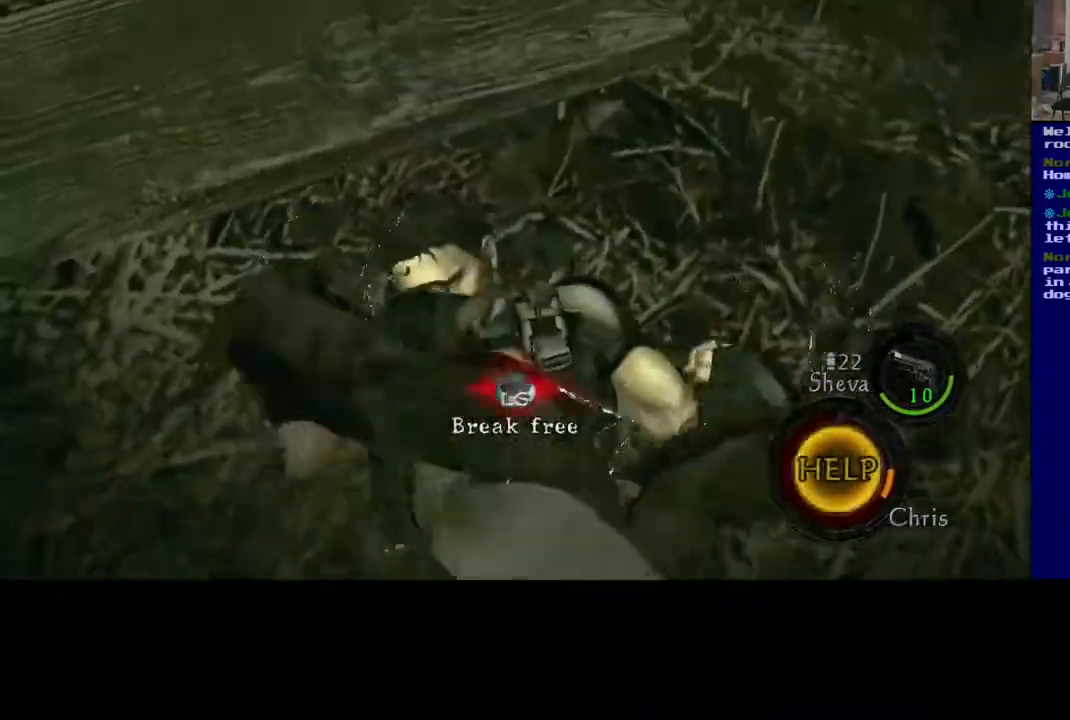
Gameplay with a controller (Xbox layout); each line is a JSON object with the inputs held at the frame after it (dt_ms = milliseconds from this image to that frame). "events" lists button and stick changes between this image and that frame as [ms after this image, input, new state], when the widget could be followed in between. Not read: L2.
{"dt_ms": 1000, "buttons": [], "left_stick": "down-left", "right_stick": "center"}
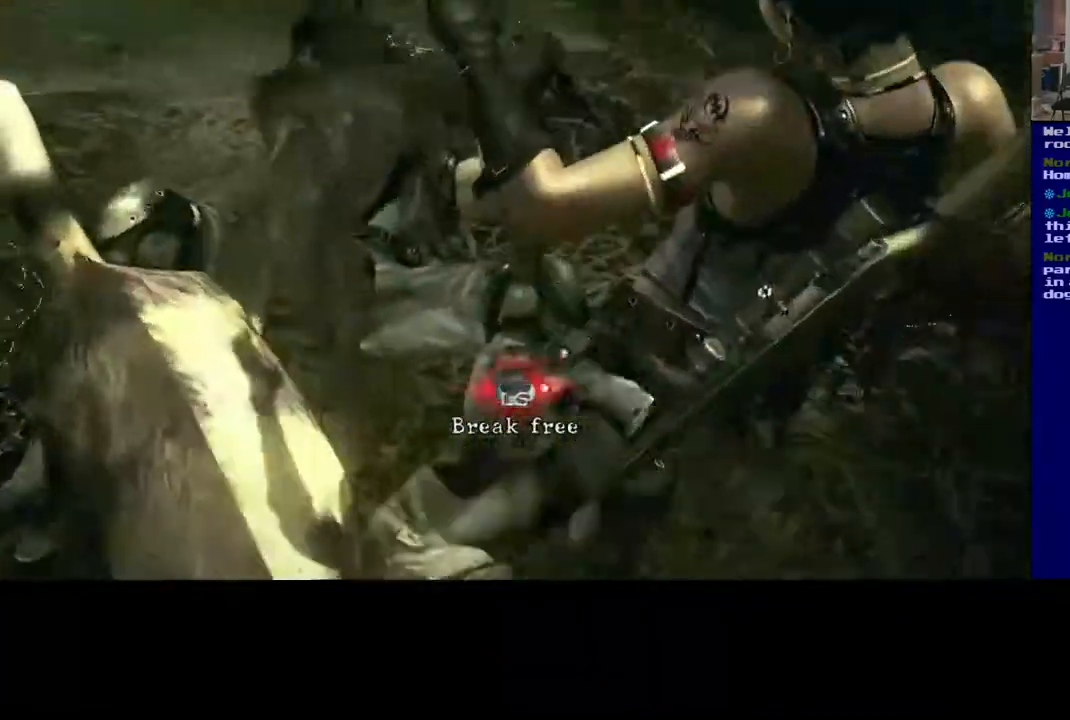
{"dt_ms": 500, "buttons": ["A"], "left_stick": "center", "right_stick": "center", "events": [[33, "L3", "down"], [67, "A", "down"], [100, "L3", "up"], [183, "A", "up"], [183, "left_stick", "up-left"], [250, "A", "down"], [283, "left_stick", "down"], [383, "A", "up"], [417, "left_stick", "right"], [467, "A", "down"], [483, "left_stick", "center"]]}
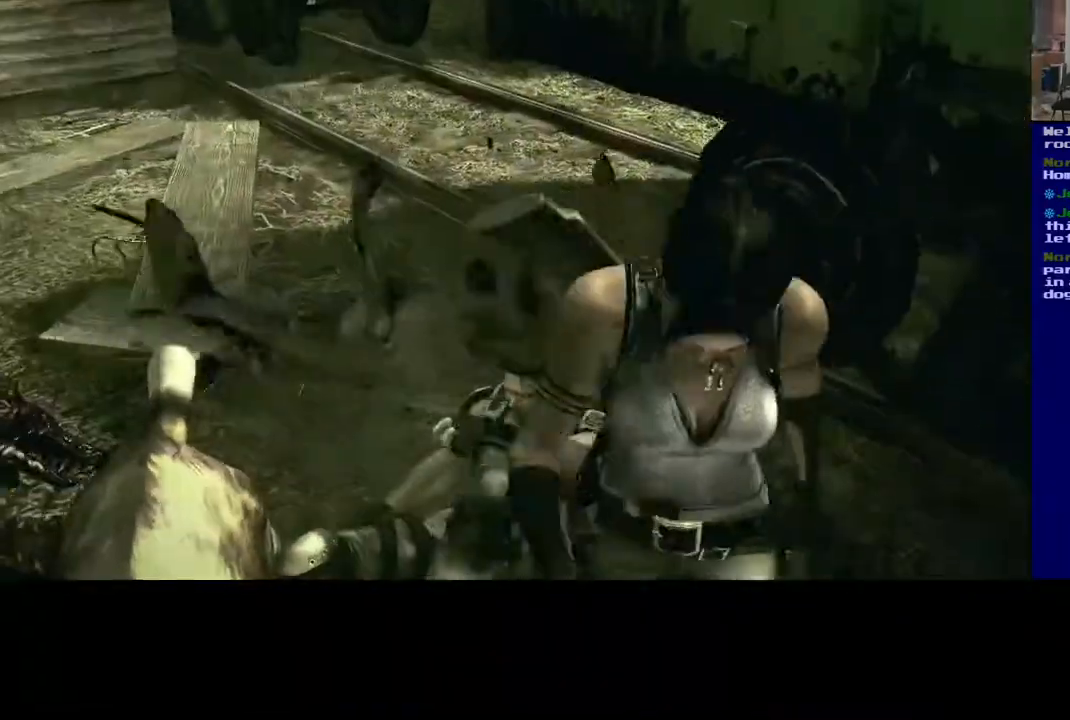
{"dt_ms": 500, "buttons": ["A"], "left_stick": "down-right", "right_stick": "center", "events": [[33, "left_stick", "up-left"], [83, "A", "up"], [117, "left_stick", "down"], [200, "A", "down"], [233, "left_stick", "up"], [300, "left_stick", "center"], [317, "A", "up"], [367, "left_stick", "up"], [417, "A", "down"], [483, "left_stick", "down-right"]]}
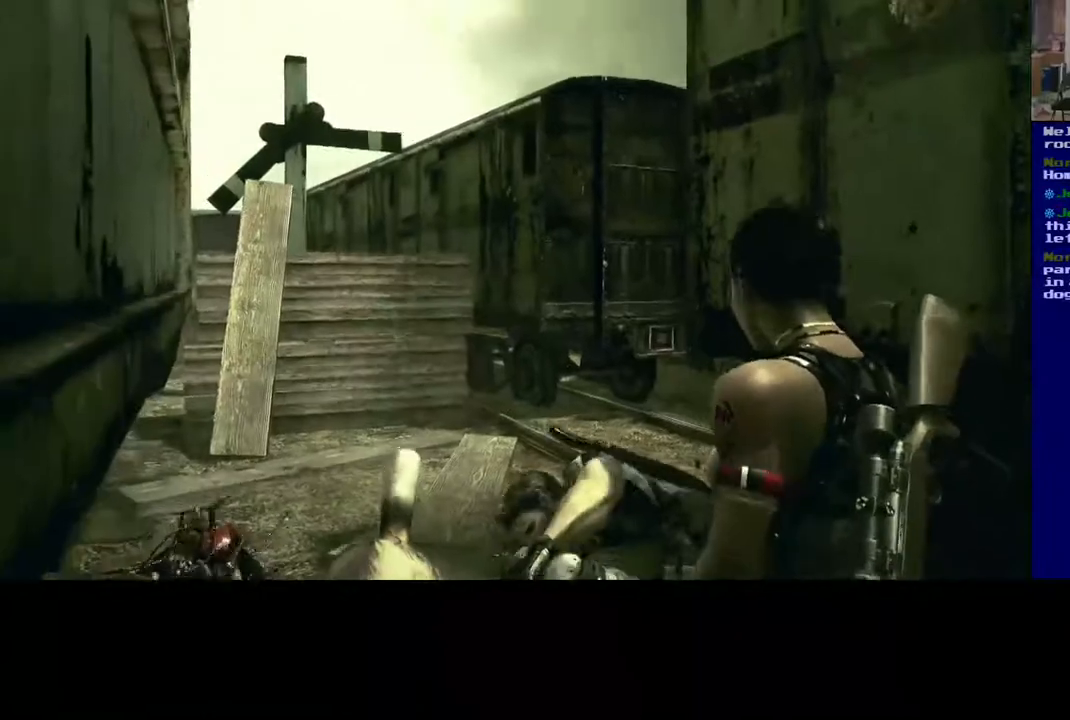
{"dt_ms": 500, "buttons": [], "left_stick": "down-left", "right_stick": "down", "events": [[17, "left_stick", "down"], [33, "A", "up"], [100, "left_stick", "up-right"], [267, "left_stick", "center"], [317, "right_stick", "down"], [400, "left_stick", "down"], [467, "left_stick", "down-left"]]}
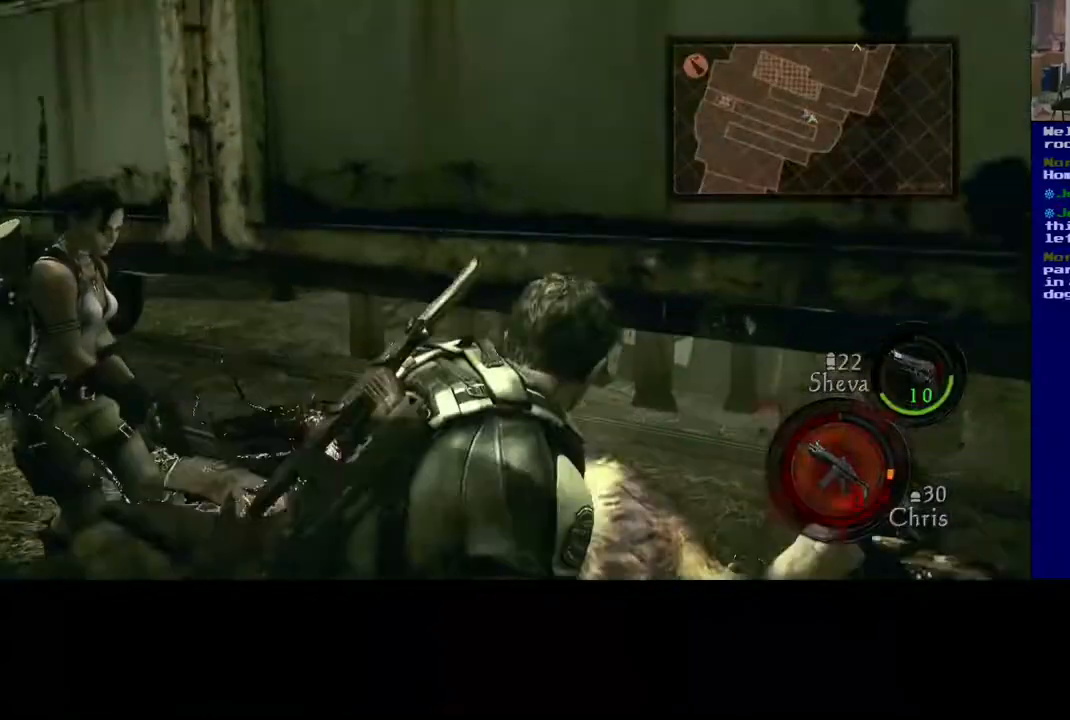
{"dt_ms": 500, "buttons": [], "left_stick": "down-left", "right_stick": "down", "events": [[17, "right_stick", "up-left"], [183, "left_stick", "down"], [183, "right_stick", "down"], [467, "left_stick", "down-left"]]}
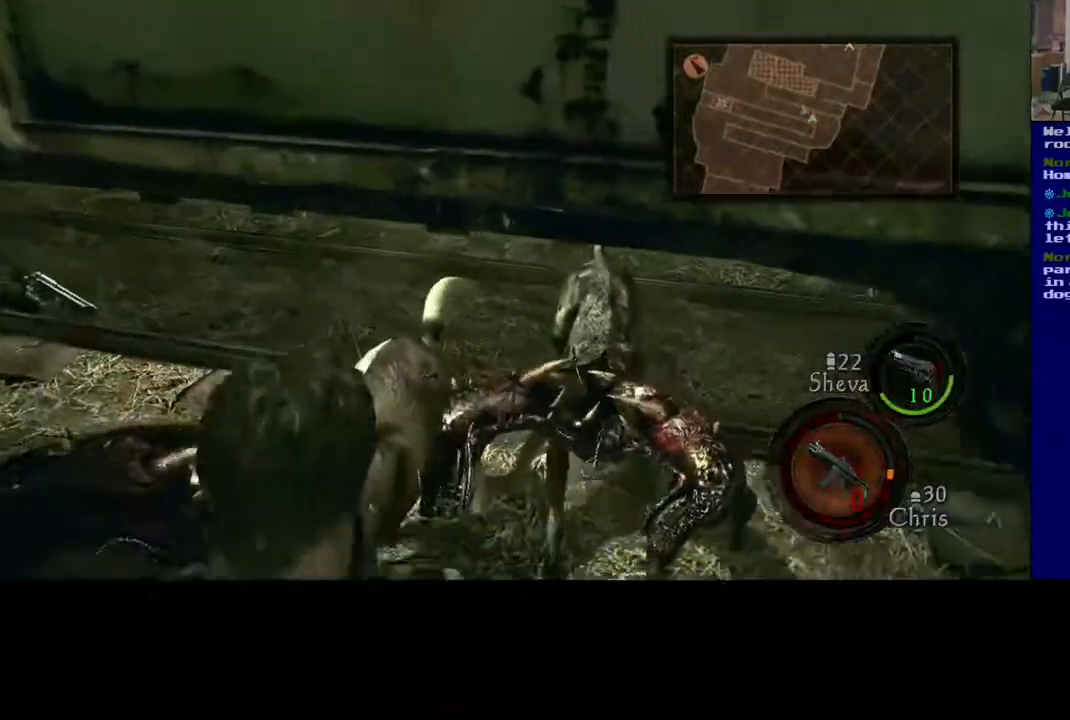
{"dt_ms": 500, "buttons": [], "left_stick": "center", "right_stick": "left", "events": [[133, "left_stick", "left"], [150, "right_stick", "left"], [250, "left_stick", "up-left"], [483, "left_stick", "center"]]}
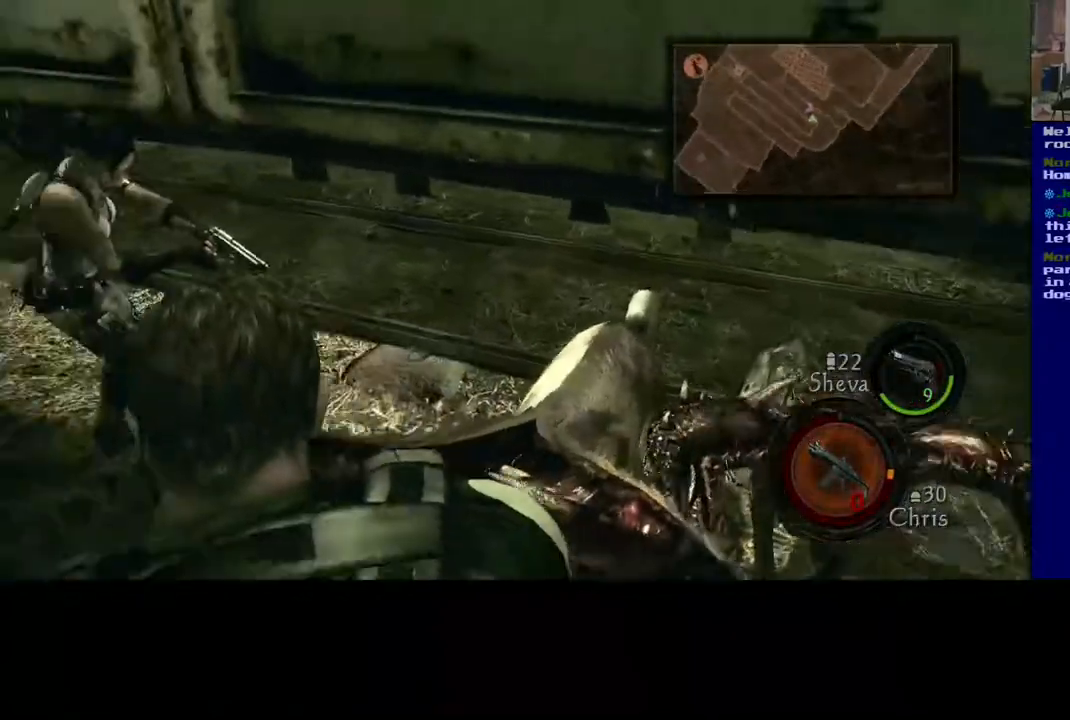
{"dt_ms": 500, "buttons": [], "left_stick": "center", "right_stick": "center"}
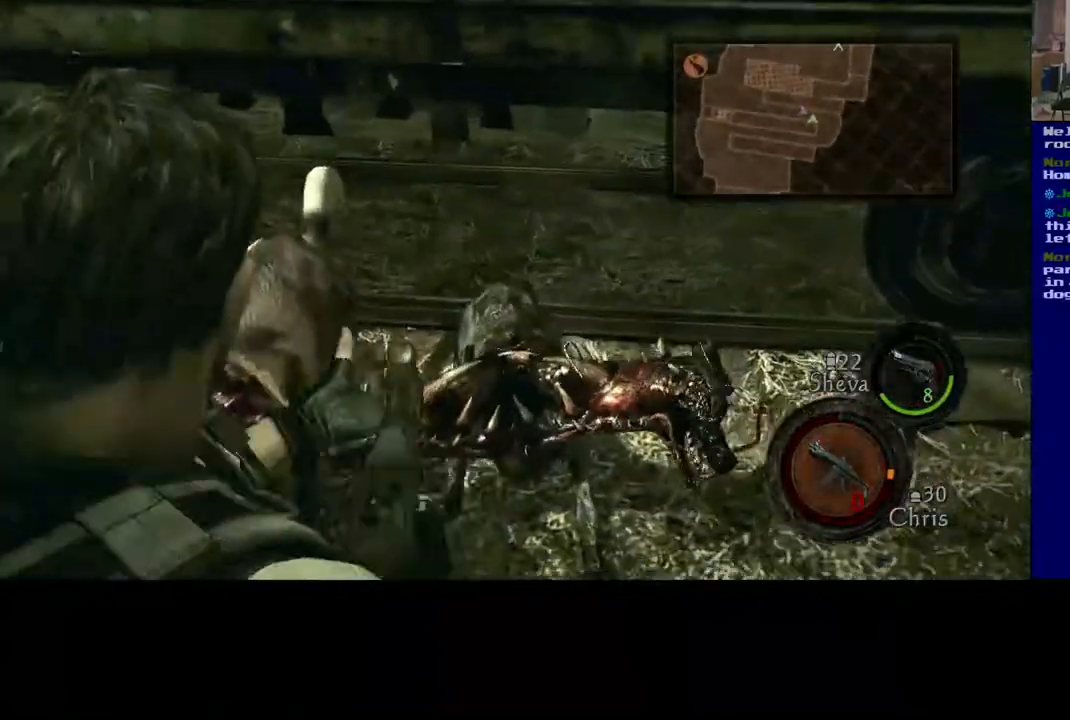
{"dt_ms": 1000, "buttons": [], "left_stick": "down-right", "right_stick": "down"}
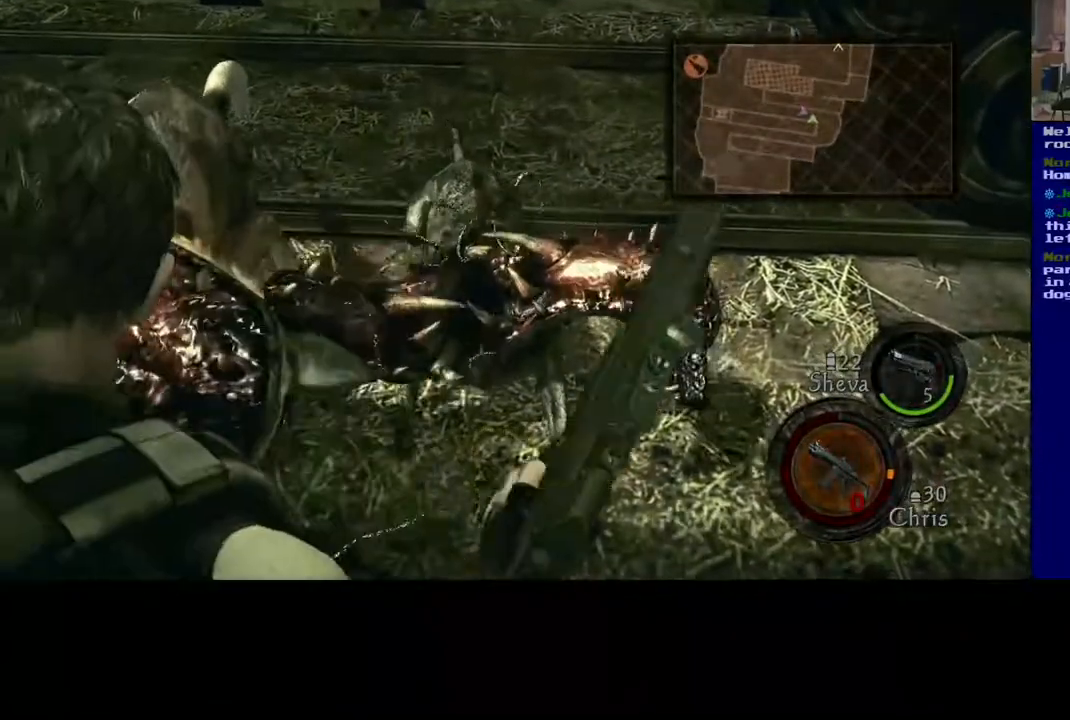
{"dt_ms": 500, "buttons": [], "left_stick": "down-right", "right_stick": "down-left", "events": [[250, "right_stick", "down-left"]]}
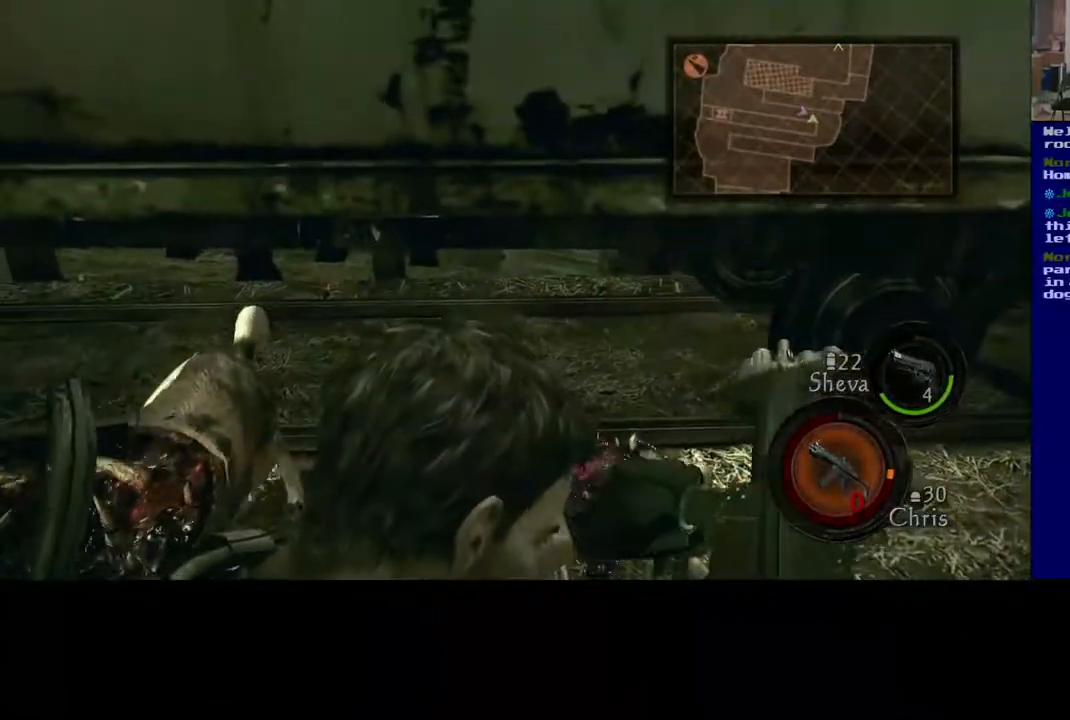
{"dt_ms": 500, "buttons": [], "left_stick": "down-right", "right_stick": "down-left", "events": []}
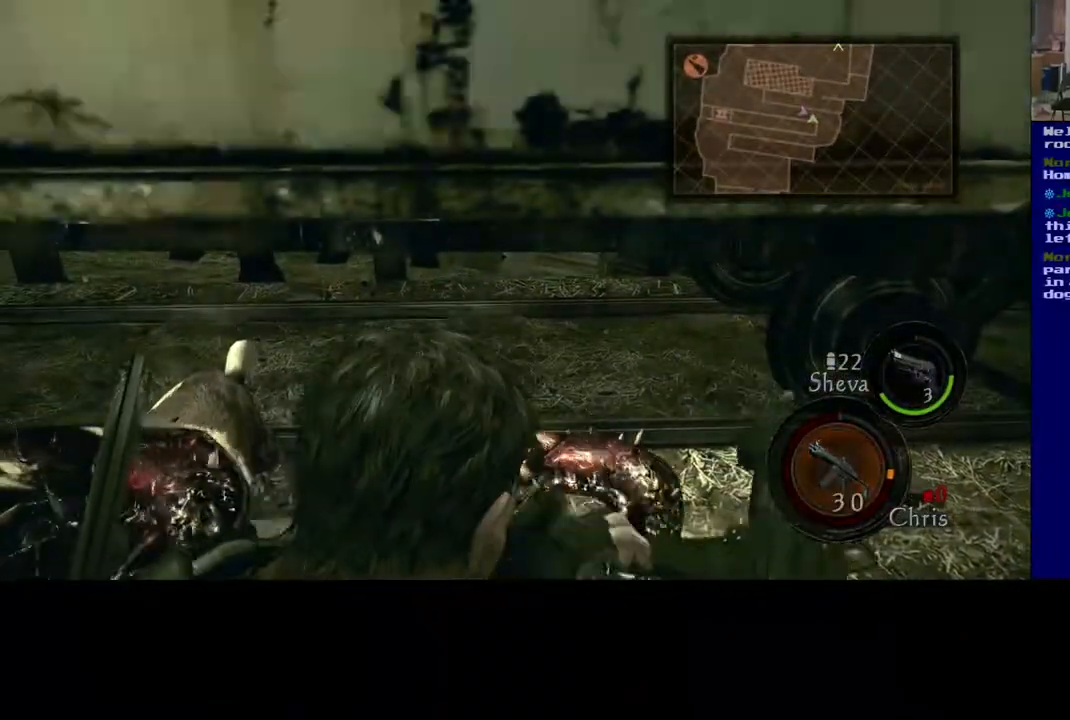
{"dt_ms": 500, "buttons": [], "left_stick": "down-right", "right_stick": "center", "events": [[367, "right_stick", "center"]]}
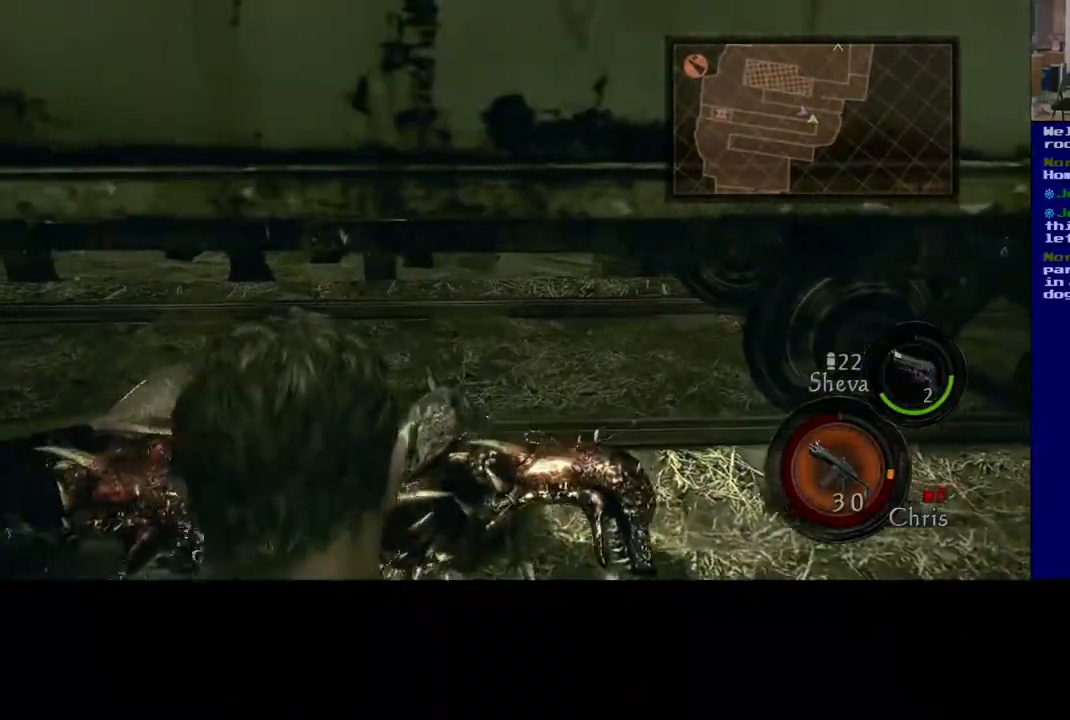
{"dt_ms": 500, "buttons": [], "left_stick": "down-right", "right_stick": "down-left", "events": [[150, "right_stick", "down-left"]]}
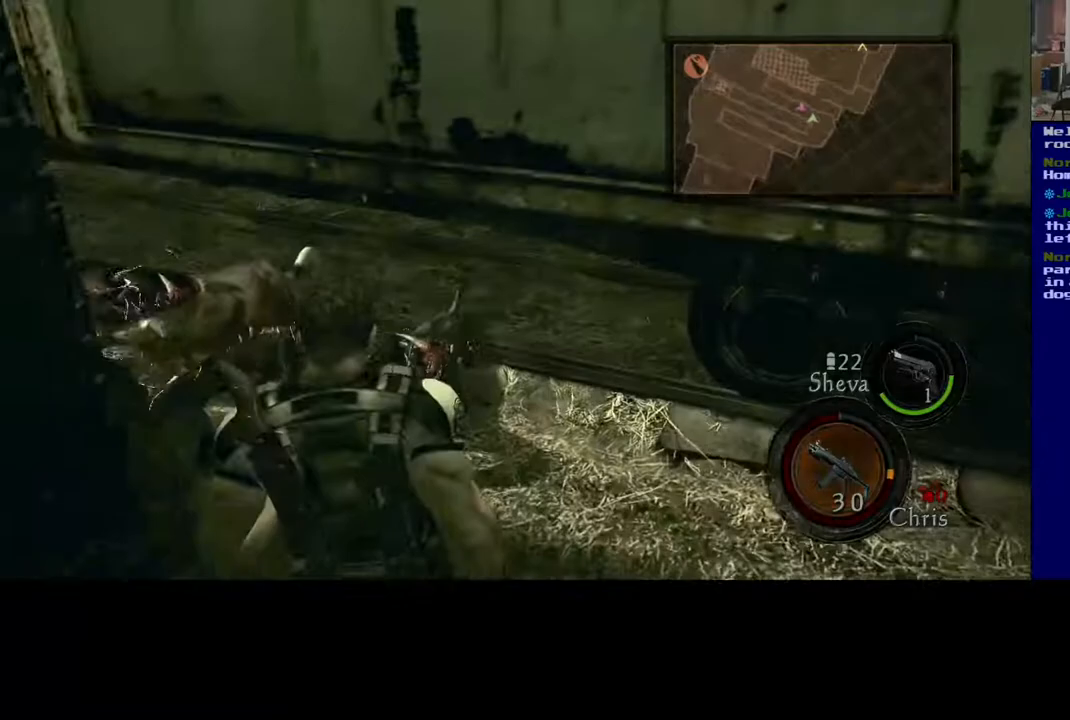
{"dt_ms": 500, "buttons": ["R2"], "left_stick": "down-right", "right_stick": "left", "events": [[33, "right_stick", "left"], [350, "R2", "down"]]}
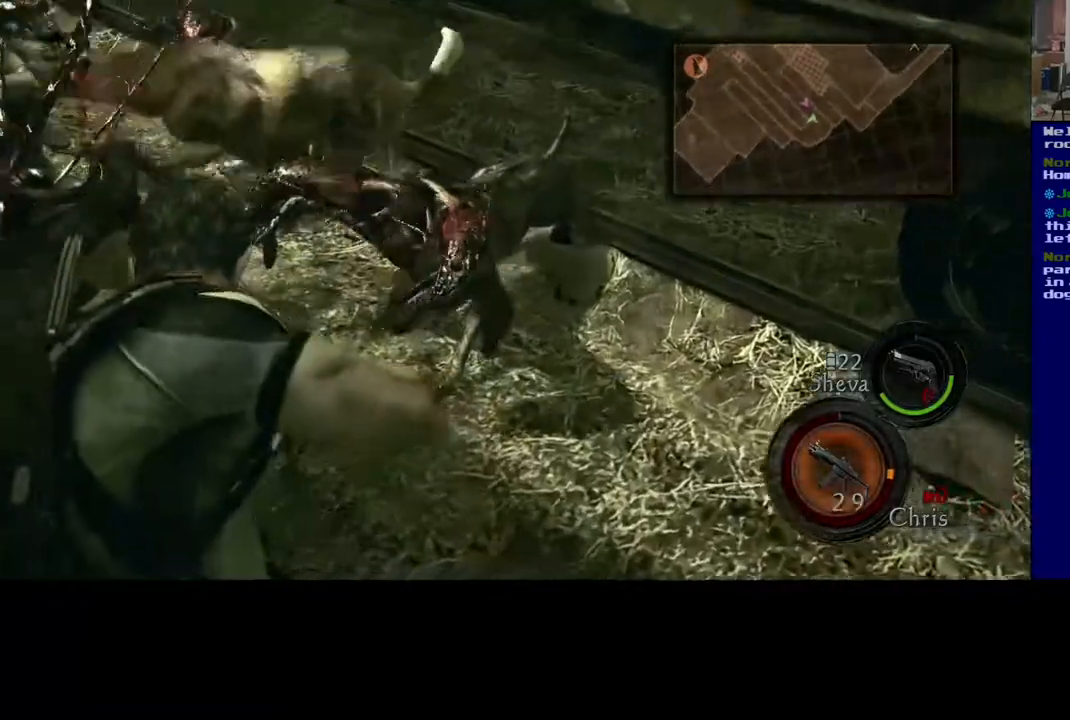
{"dt_ms": 1000, "buttons": ["R2"], "left_stick": "center", "right_stick": "up-right"}
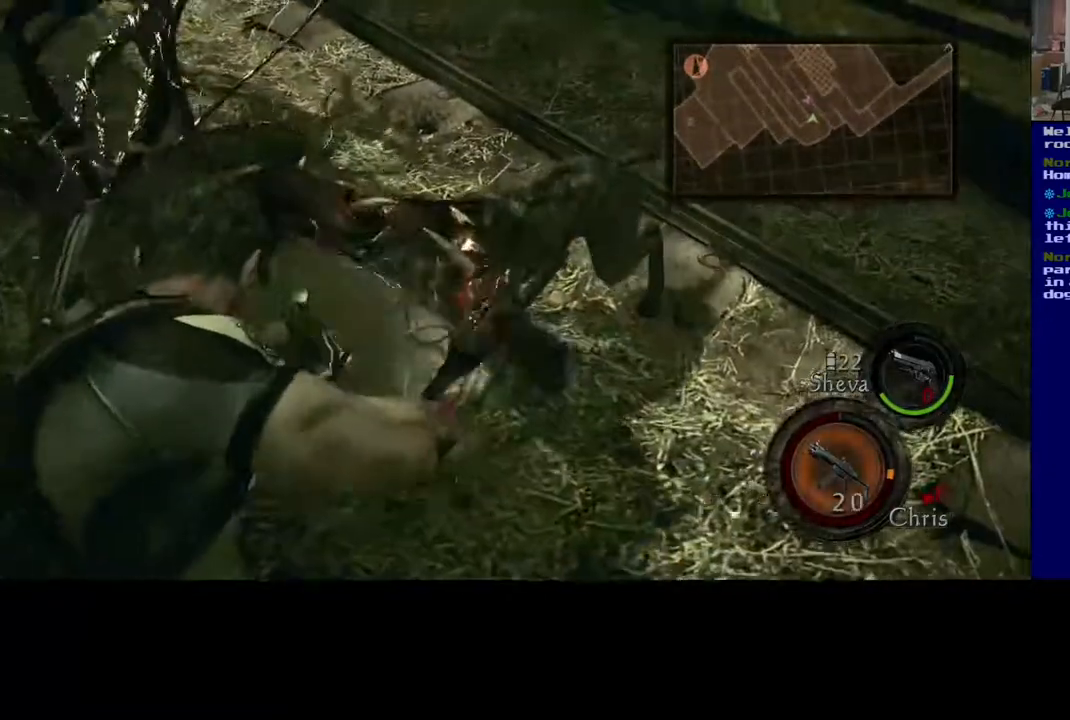
{"dt_ms": 500, "buttons": ["R2"], "left_stick": "center", "right_stick": "center", "events": [[83, "right_stick", "center"], [183, "right_stick", "up-right"], [333, "right_stick", "center"]]}
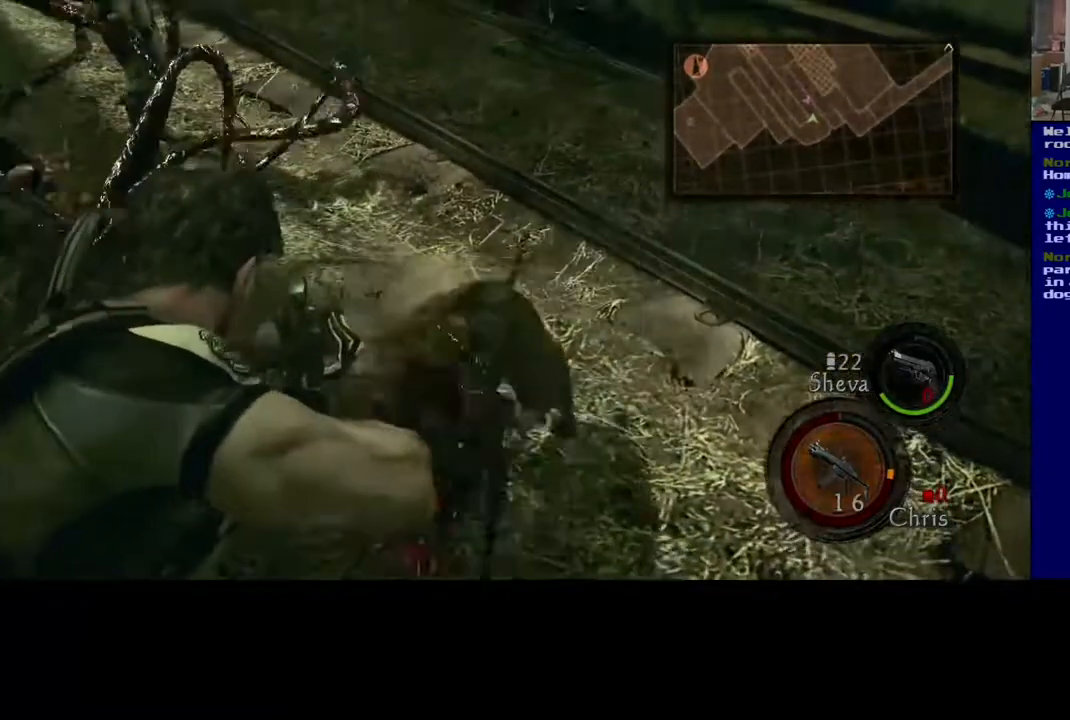
{"dt_ms": 500, "buttons": ["R2"], "left_stick": "center", "right_stick": "center", "events": [[33, "right_stick", "up-right"], [133, "right_stick", "center"], [217, "right_stick", "down"], [367, "right_stick", "down-left"], [483, "right_stick", "center"]]}
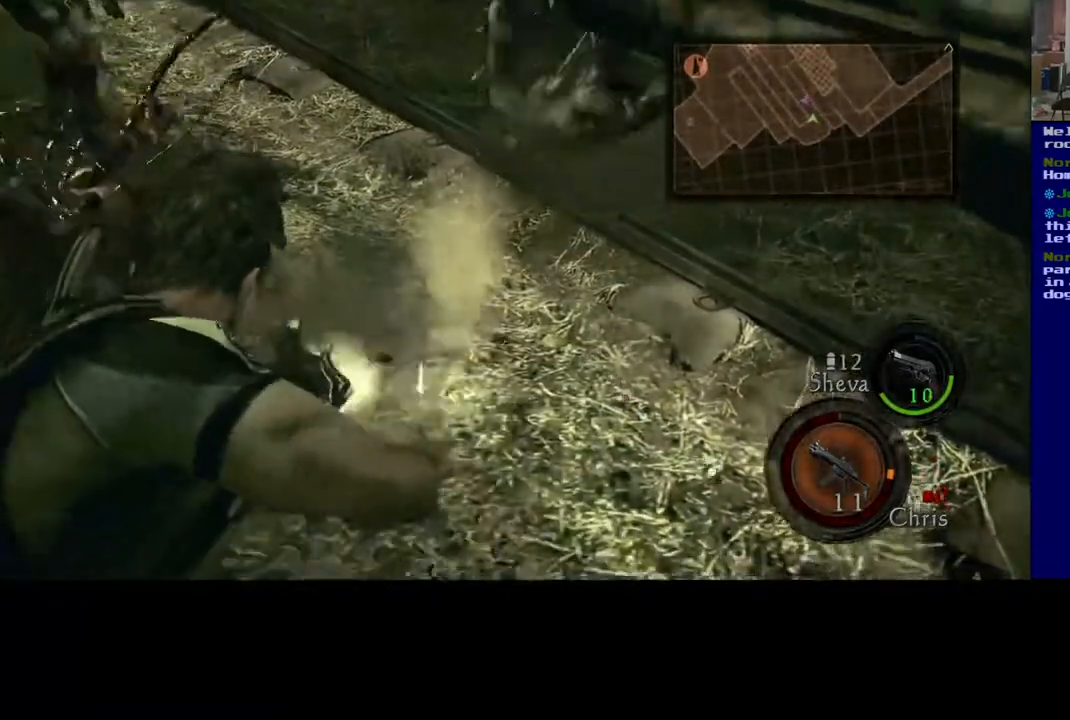
{"dt_ms": 500, "buttons": [], "left_stick": "center", "right_stick": "left", "events": [[67, "R2", "up"], [183, "right_stick", "up"], [400, "right_stick", "left"]]}
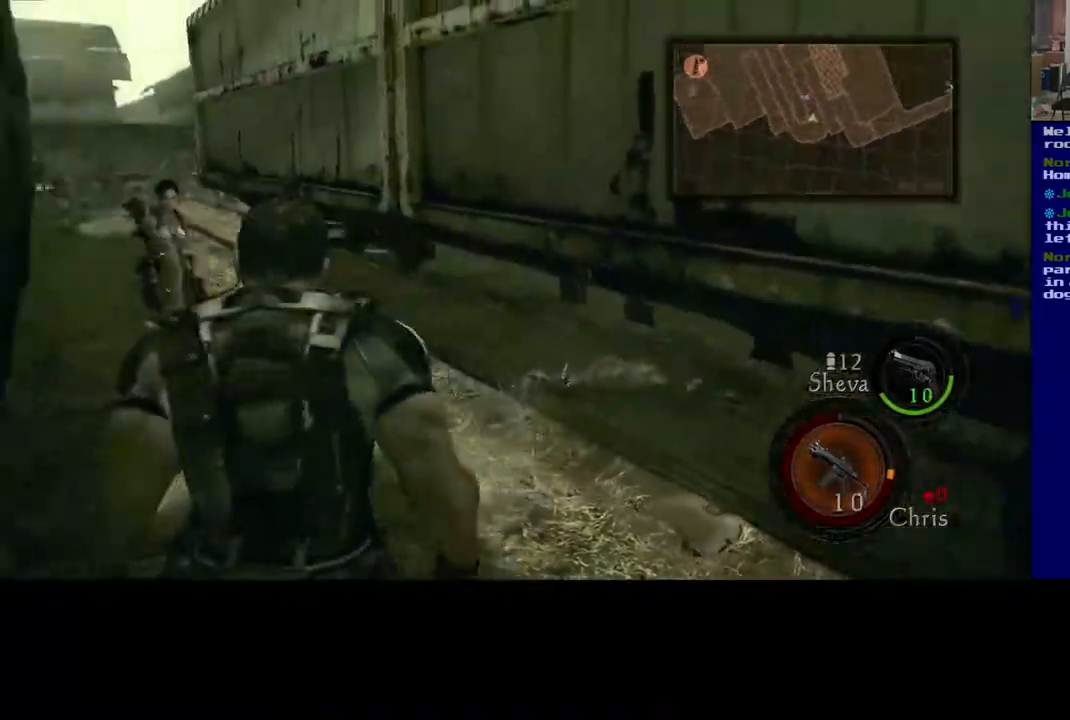
{"dt_ms": 500, "buttons": [], "left_stick": "center", "right_stick": "right"}
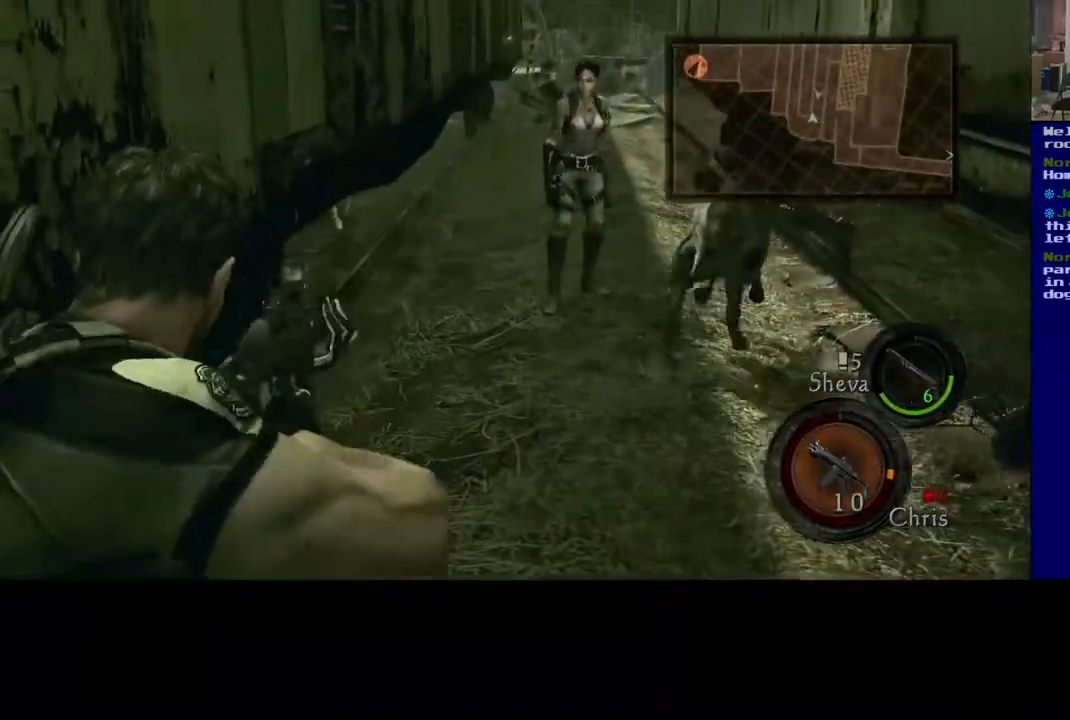
{"dt_ms": 500, "buttons": [], "left_stick": "center", "right_stick": "center", "events": [[100, "right_stick", "up-right"], [333, "right_stick", "center"]]}
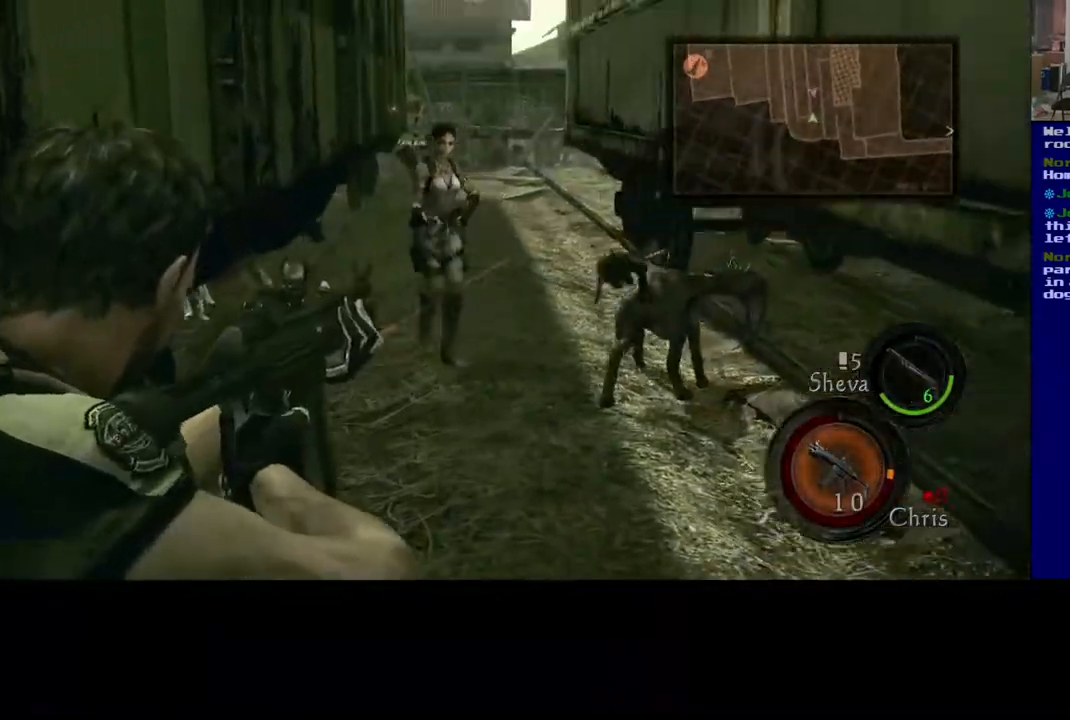
{"dt_ms": 500, "buttons": ["R2"], "left_stick": "center", "right_stick": "center", "events": [[17, "right_stick", "down"], [217, "R2", "down"], [250, "right_stick", "center"]]}
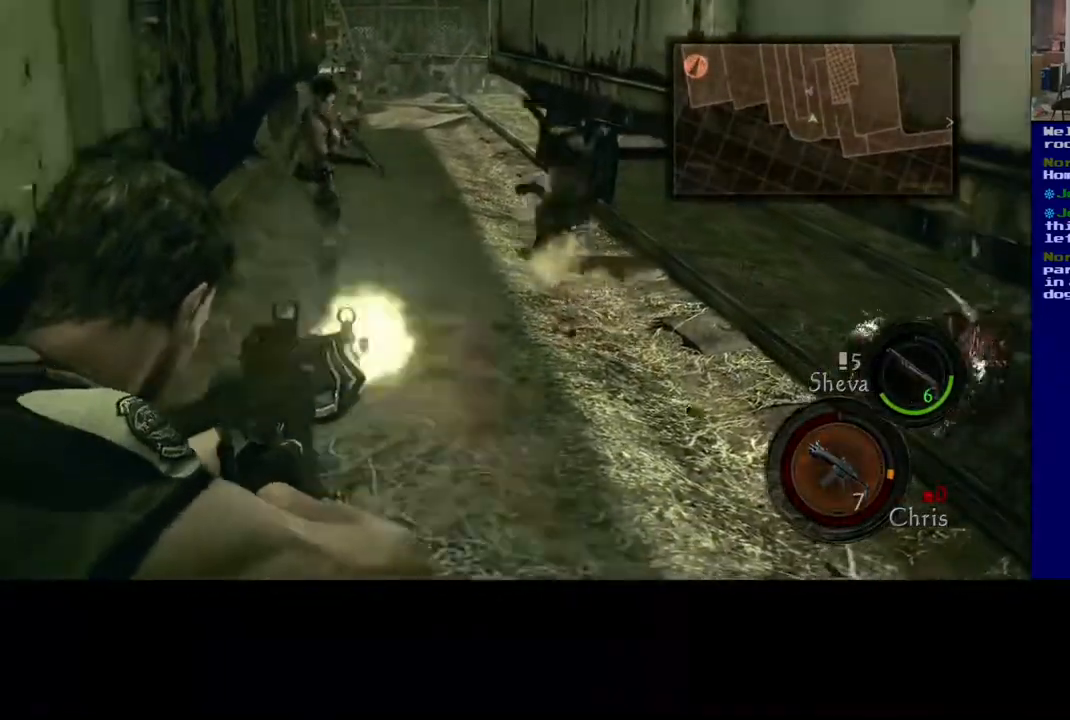
{"dt_ms": 500, "buttons": [], "left_stick": "center", "right_stick": "right", "events": [[17, "right_stick", "up-left"], [250, "R2", "up"], [250, "right_stick", "center"], [400, "right_stick", "right"]]}
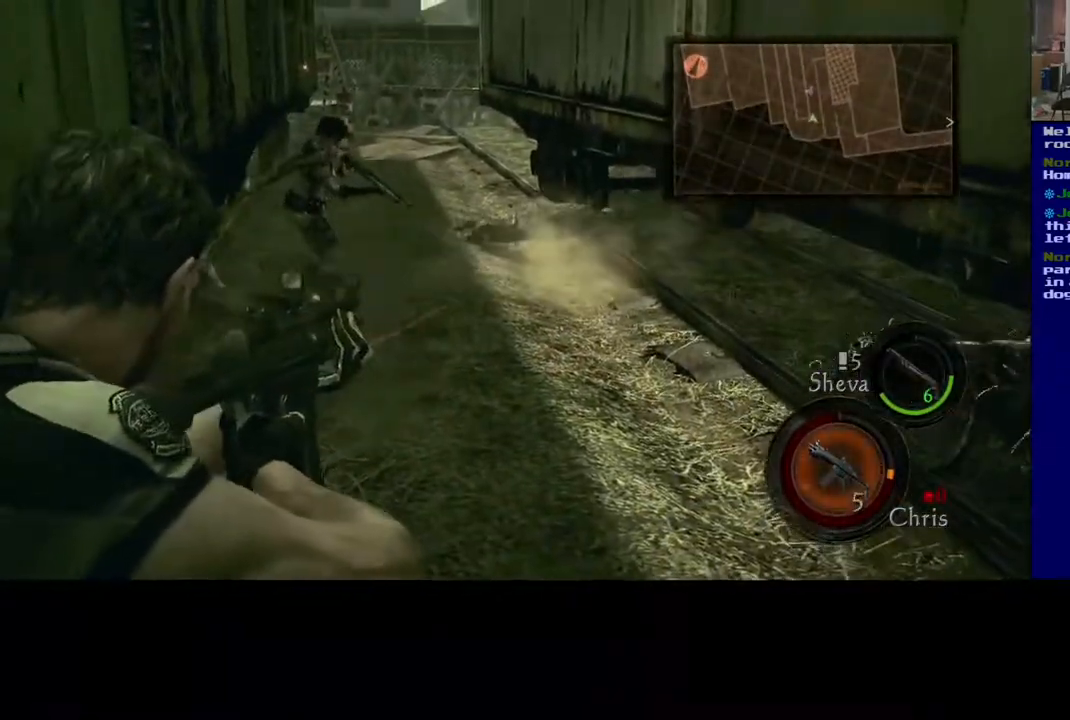
{"dt_ms": 500, "buttons": ["R2"], "left_stick": "center", "right_stick": "center", "events": [[400, "R2", "down"], [433, "right_stick", "center"]]}
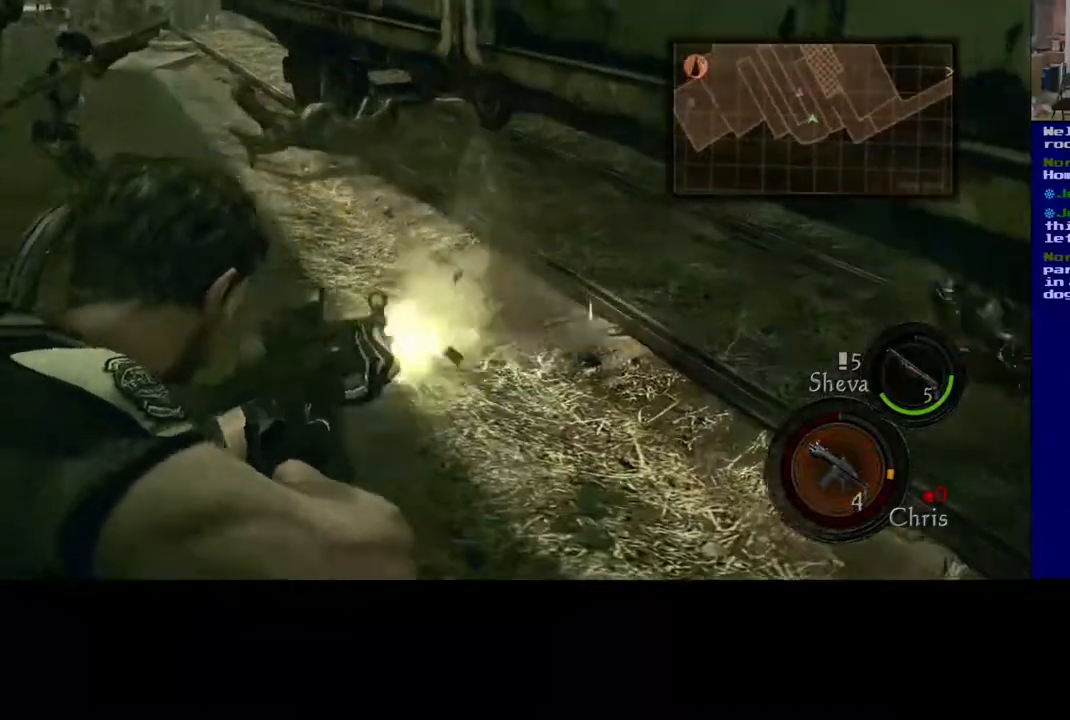
{"dt_ms": 500, "buttons": [], "left_stick": "center", "right_stick": "down", "events": [[300, "R2", "up"], [433, "right_stick", "down"]]}
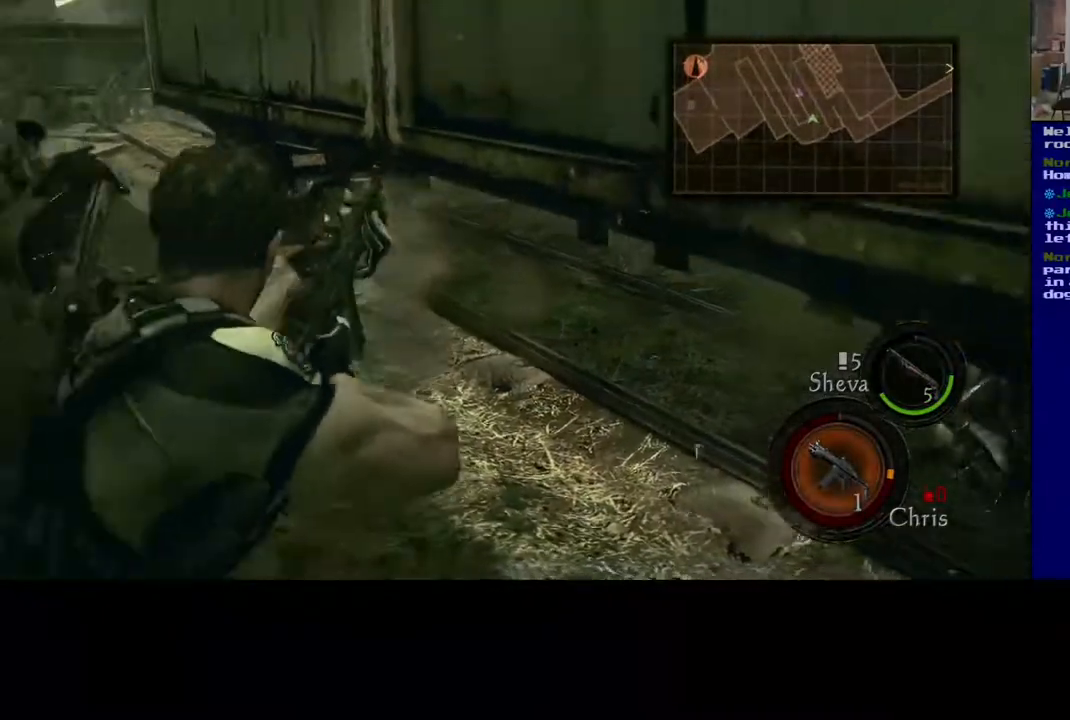
{"dt_ms": 500, "buttons": [], "left_stick": "down-right", "right_stick": "center", "events": [[117, "right_stick", "left"], [167, "right_stick", "center"], [217, "left_stick", "down-right"]]}
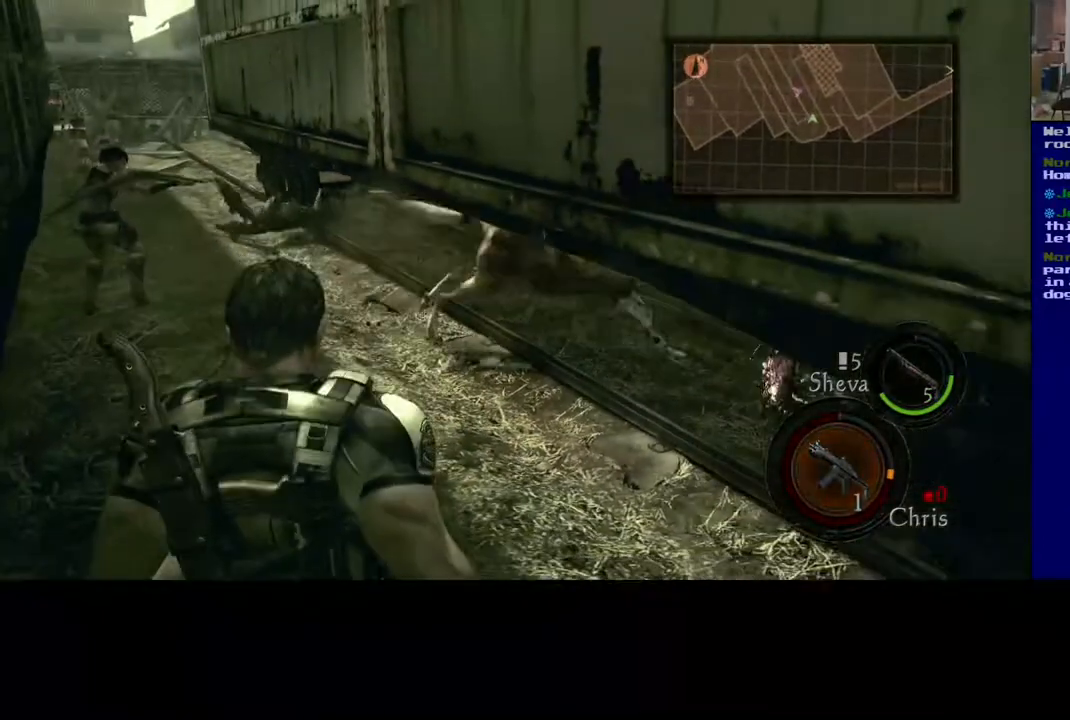
{"dt_ms": 500, "buttons": [], "left_stick": "down", "right_stick": "left", "events": [[100, "left_stick", "down"], [333, "right_stick", "left"]]}
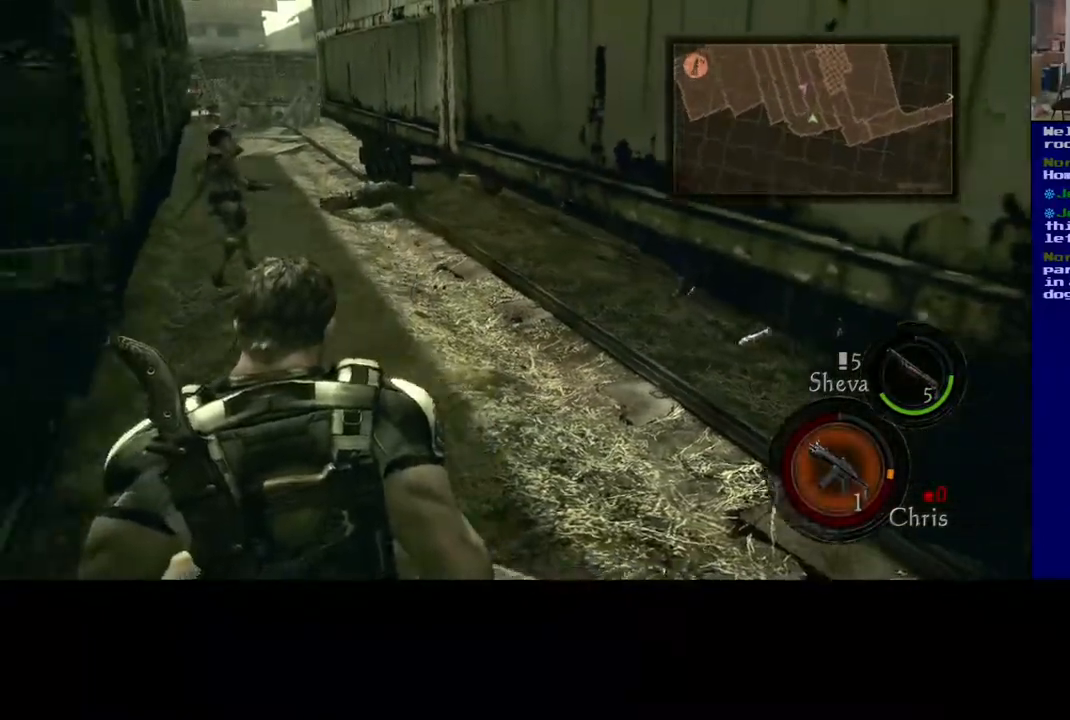
{"dt_ms": 500, "buttons": [], "left_stick": "down", "right_stick": "center", "events": [[17, "right_stick", "center"]]}
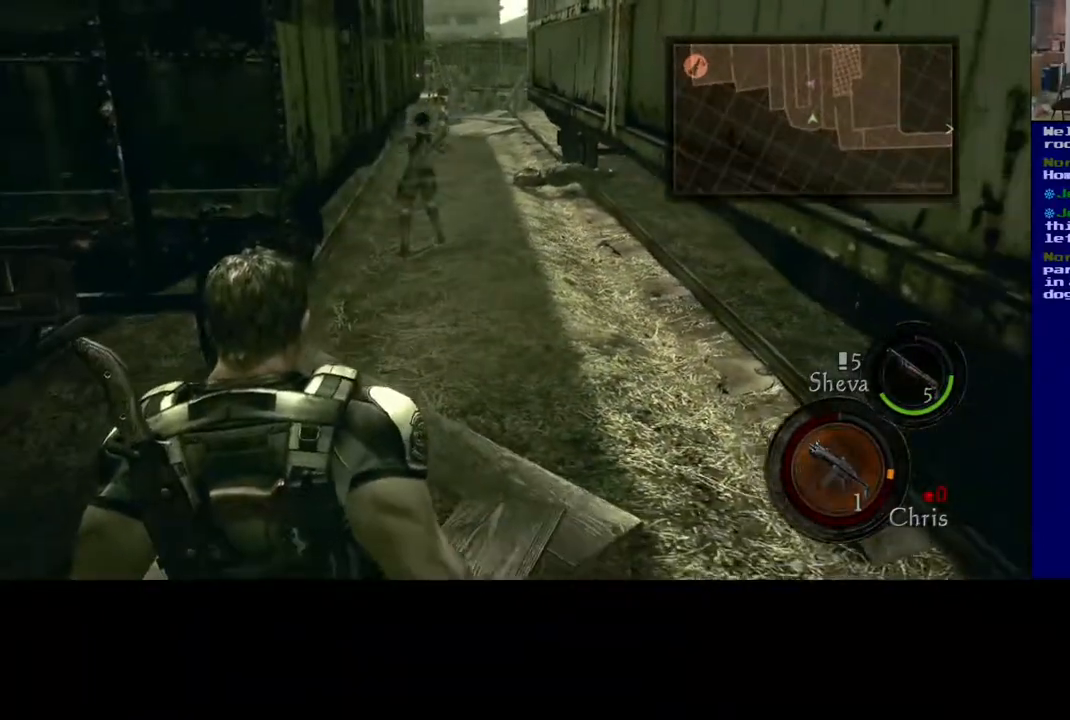
{"dt_ms": 500, "buttons": [], "left_stick": "down", "right_stick": "center", "events": []}
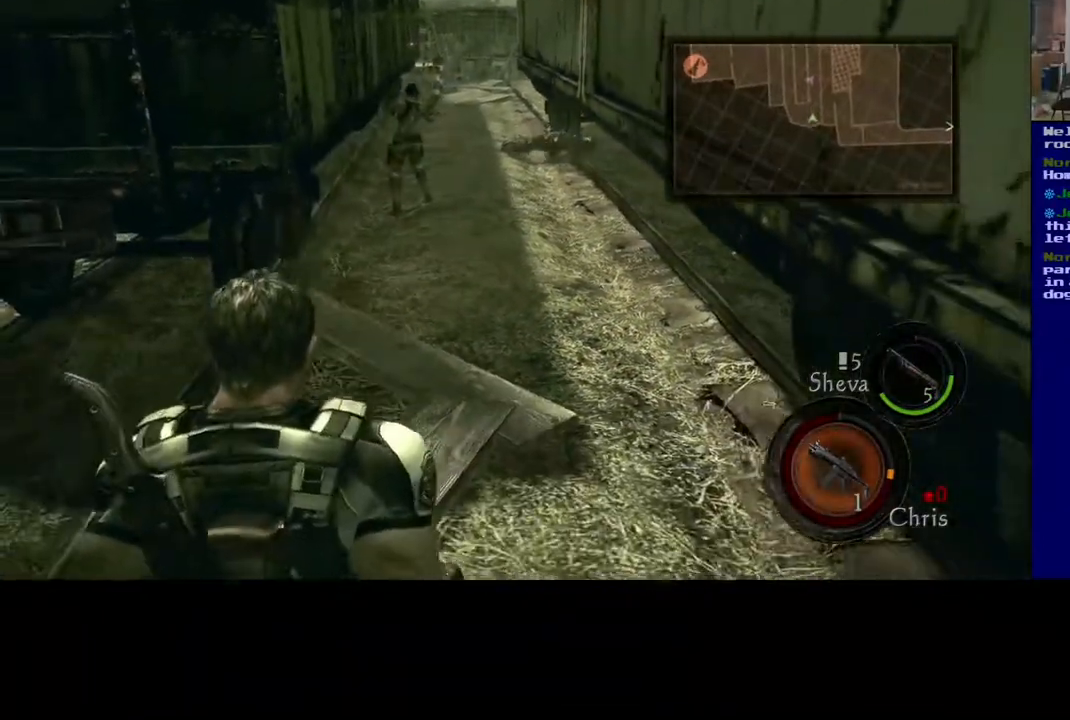
{"dt_ms": 500, "buttons": [], "left_stick": "up", "right_stick": "center", "events": [[400, "left_stick", "left"], [483, "left_stick", "up"]]}
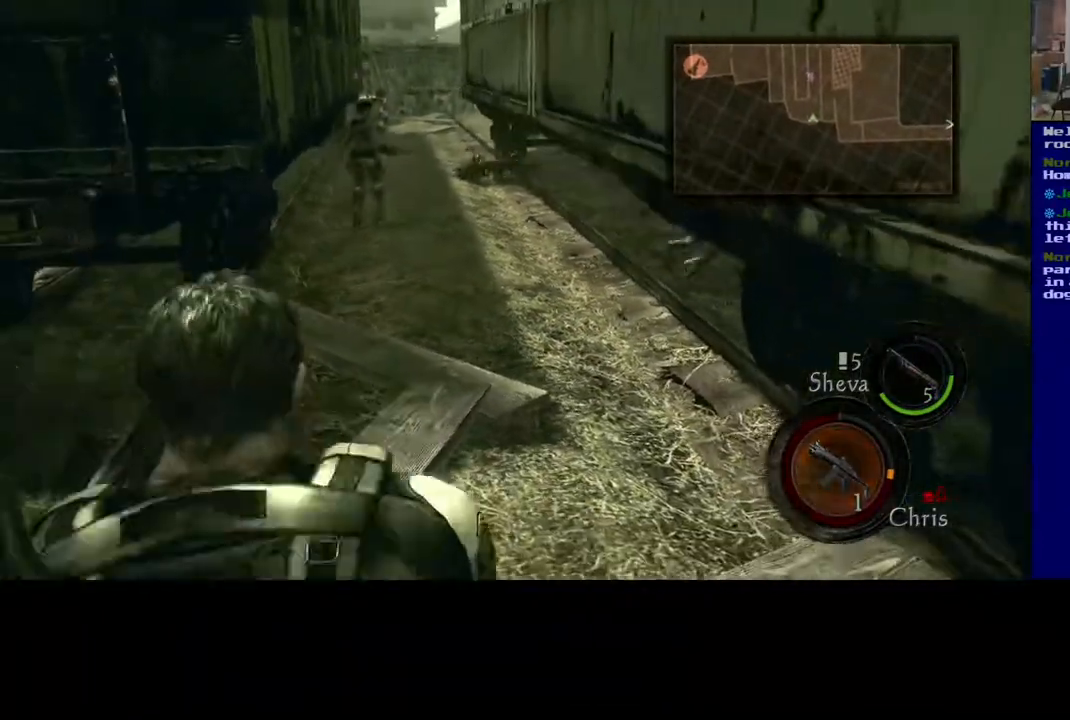
{"dt_ms": 500, "buttons": [], "left_stick": "up", "right_stick": "center", "events": []}